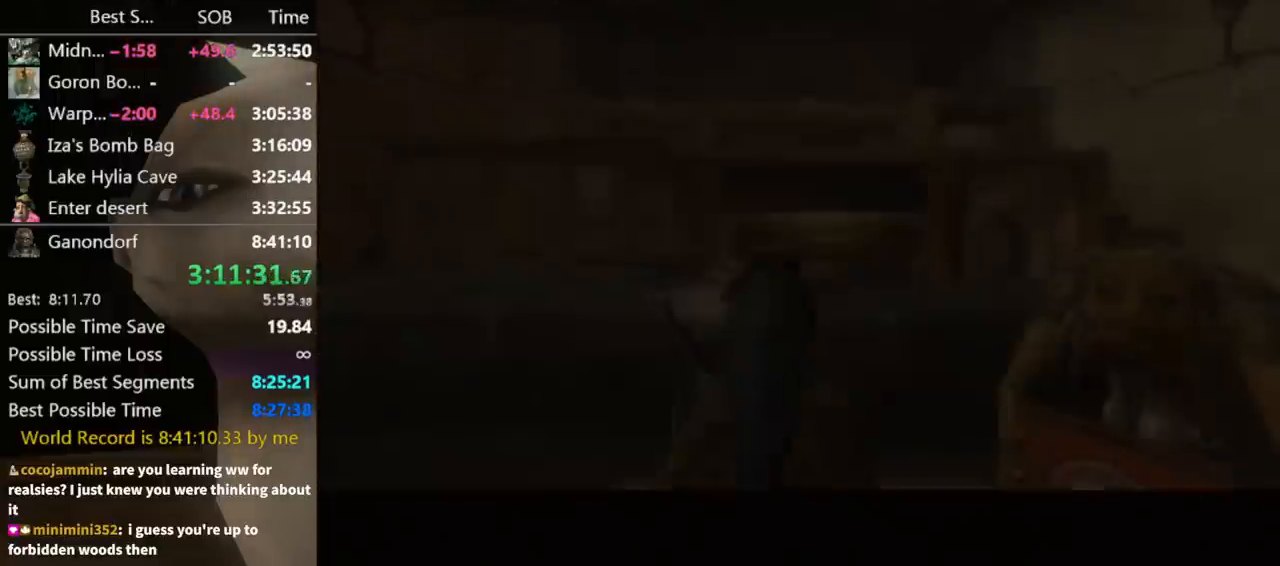
Gameplay with a controller (Nintendo layout); each line is a JSON object with the inputs held at the frame after it. "events" lists button and stick changes between this image and that frame as [ms after this image, input, new state], when the widget could be followed in between. Not read: L3 R3.
{"buttons": ["A"], "left_stick": "center", "right_stick": "center", "events": [[133, "L1", "up"], [233, "L1", "down"], [267, "A", "down"], [300, "left_stick", "center"], [333, "A", "up"], [367, "A", "down"], [433, "A", "up"], [500, "A", "down"], [500, "L1", "up"]]}
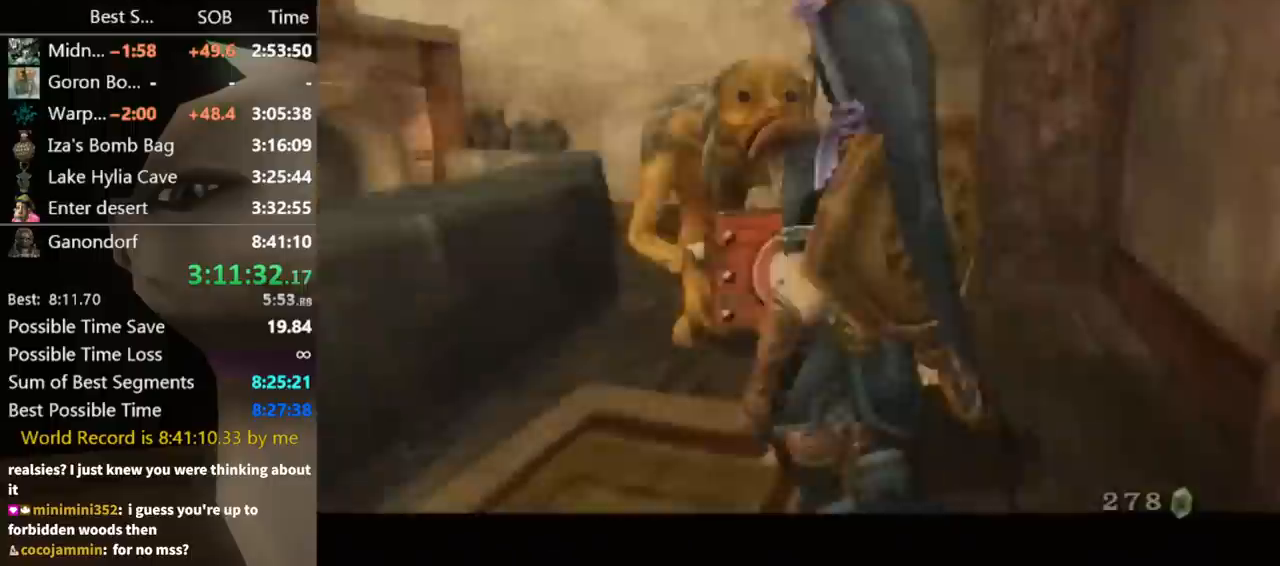
{"buttons": [], "left_stick": "center", "right_stick": "center", "events": [[167, "A", "up"], [200, "B", "down"], [300, "A", "down"], [300, "B", "up"], [367, "A", "up"], [367, "B", "down"], [400, "A", "down"], [400, "B", "up"], [433, "A", "up"], [467, "B", "down"], [500, "B", "up"]]}
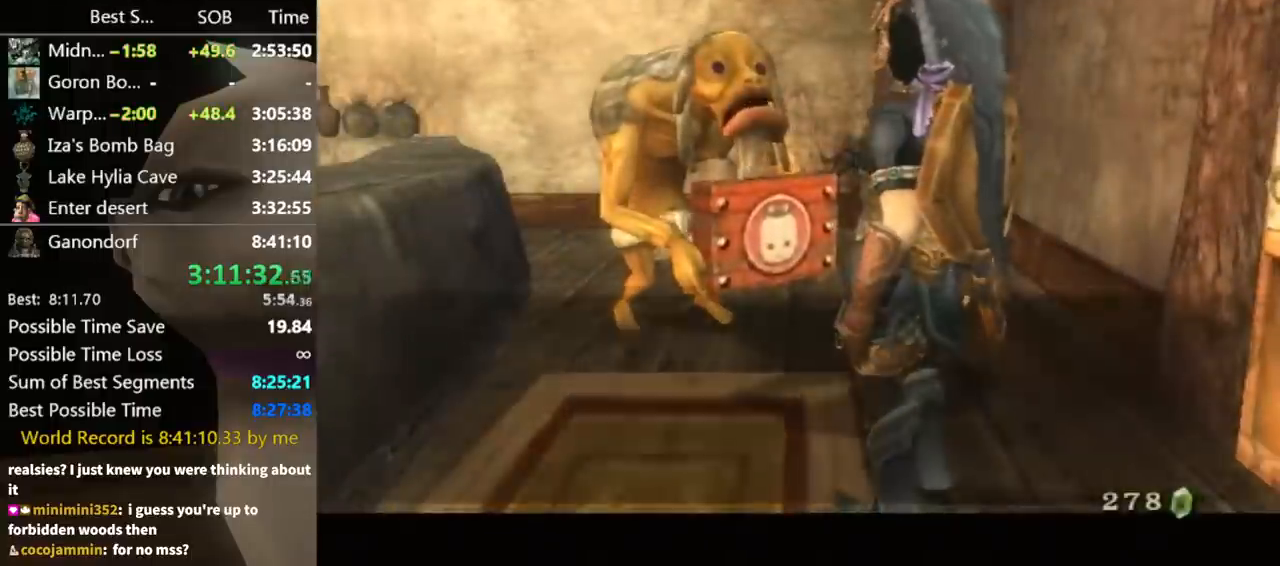
{"buttons": ["A"], "left_stick": "center", "right_stick": "center", "events": [[33, "A", "down"], [67, "A", "up"], [100, "B", "down"], [133, "A", "down"], [133, "B", "up"], [200, "A", "up"], [233, "B", "down"], [267, "B", "up"], [300, "A", "down"], [333, "A", "up"], [333, "B", "down"], [400, "A", "down"], [400, "B", "up"], [467, "A", "up"], [467, "B", "down"], [500, "A", "down"], [500, "B", "up"]]}
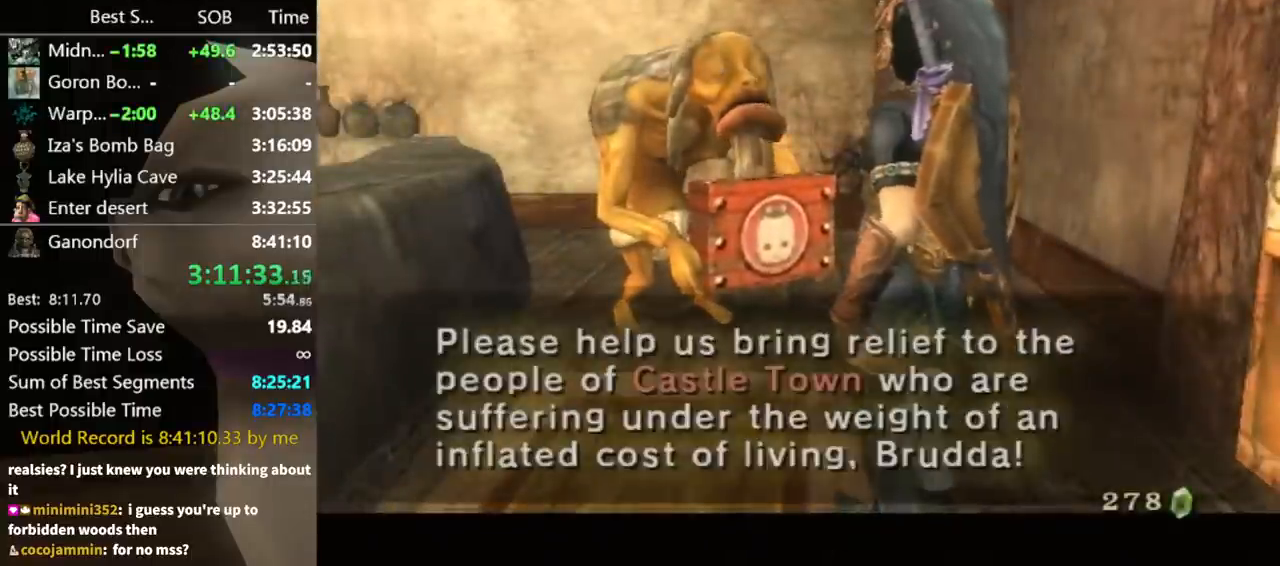
{"buttons": [], "left_stick": "center", "right_stick": "center", "events": [[67, "A", "up"], [67, "B", "down"], [133, "B", "up"], [167, "A", "down"], [233, "A", "up"], [300, "A", "down"], [333, "A", "up"], [433, "A", "down"], [467, "A", "up"]]}
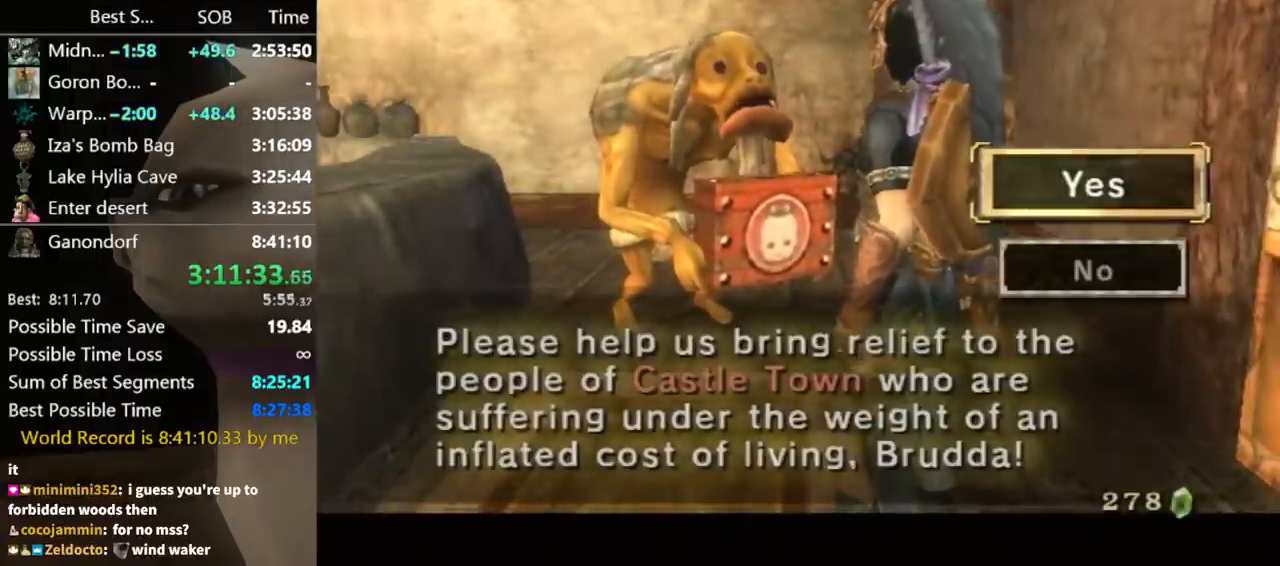
{"buttons": [], "left_stick": "center", "right_stick": "center", "events": [[33, "A", "down"], [100, "A", "up"], [167, "A", "down"], [233, "A", "up"], [300, "A", "down"], [333, "A", "up"], [400, "A", "down"], [467, "A", "up"]]}
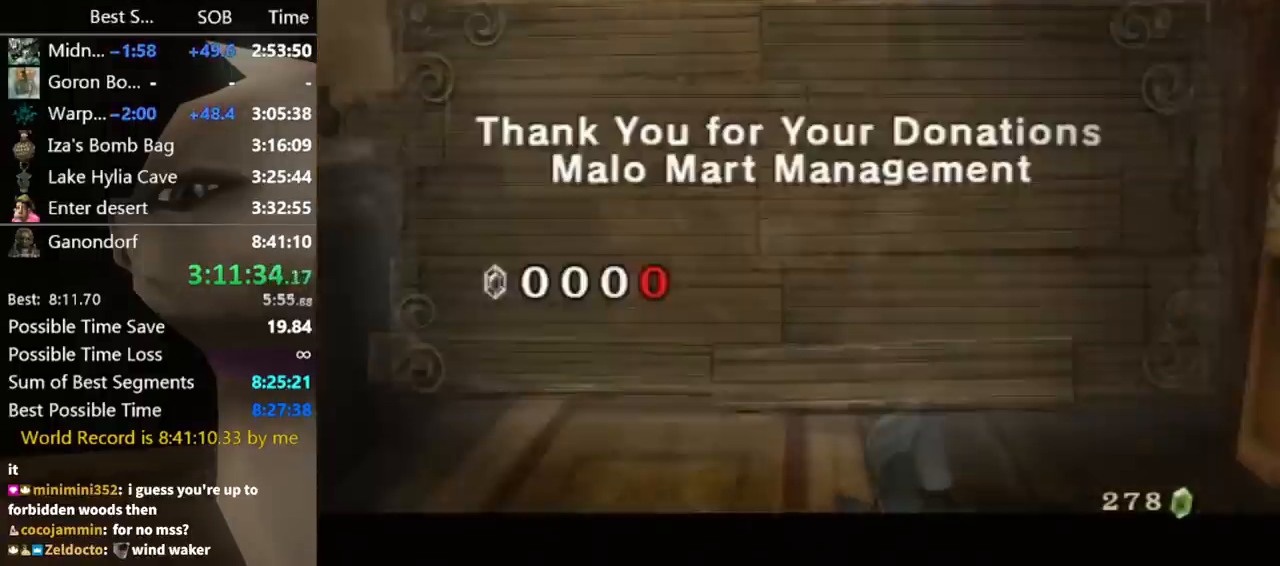
{"buttons": [], "left_stick": "up", "right_stick": "center", "events": [[133, "left_stick", "left"], [233, "left_stick", "center"], [300, "left_stick", "left"], [400, "left_stick", "center"], [500, "left_stick", "up"]]}
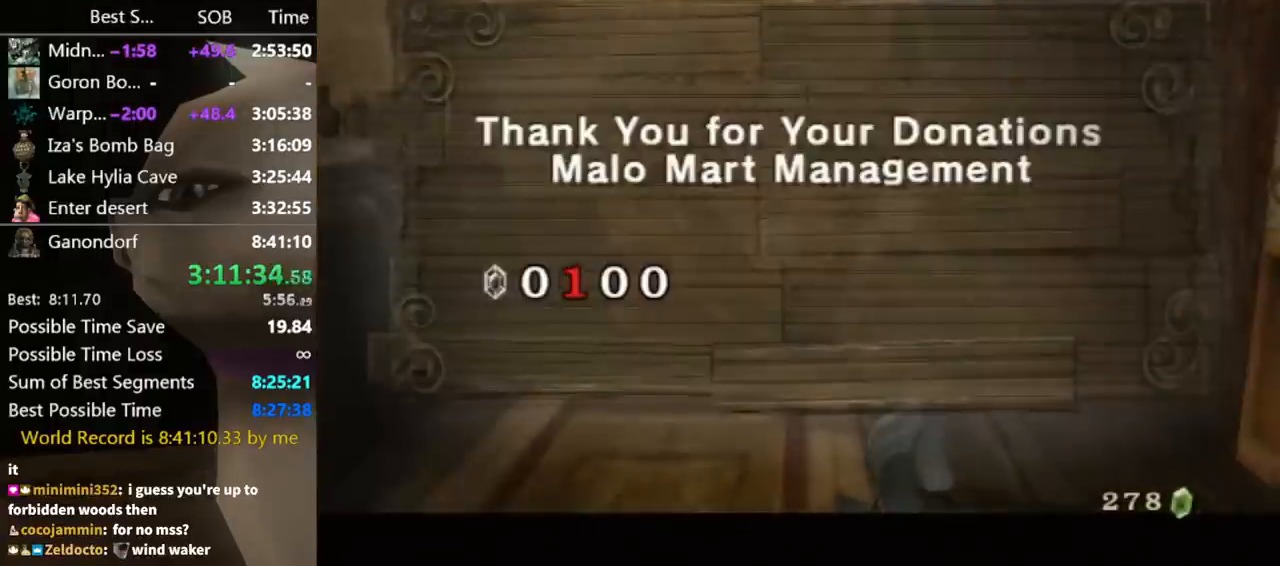
{"buttons": [], "left_stick": "center", "right_stick": "center", "events": [[133, "left_stick", "center"], [200, "left_stick", "up"], [300, "left_stick", "center"], [467, "A", "down"], [500, "A", "up"]]}
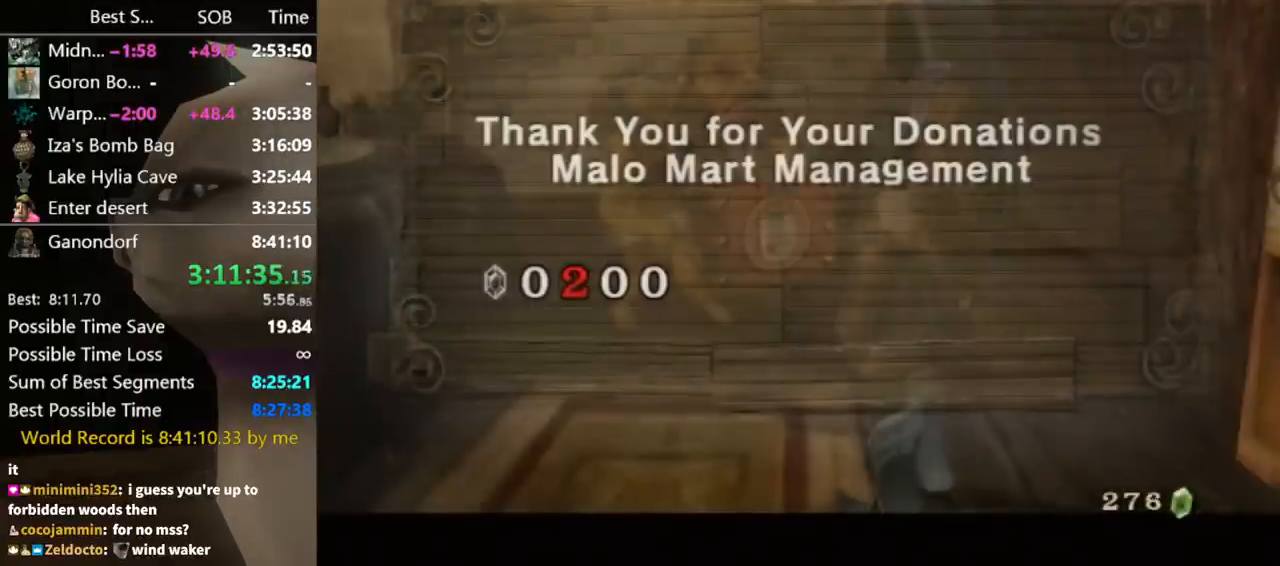
{"buttons": ["A"], "left_stick": "center", "right_stick": "center", "events": [[67, "A", "down"], [167, "A", "up"], [233, "A", "down"], [300, "A", "up"], [300, "B", "down"], [367, "A", "down"], [400, "A", "up"], [400, "B", "up"], [433, "B", "down"], [467, "A", "down"], [467, "B", "up"]]}
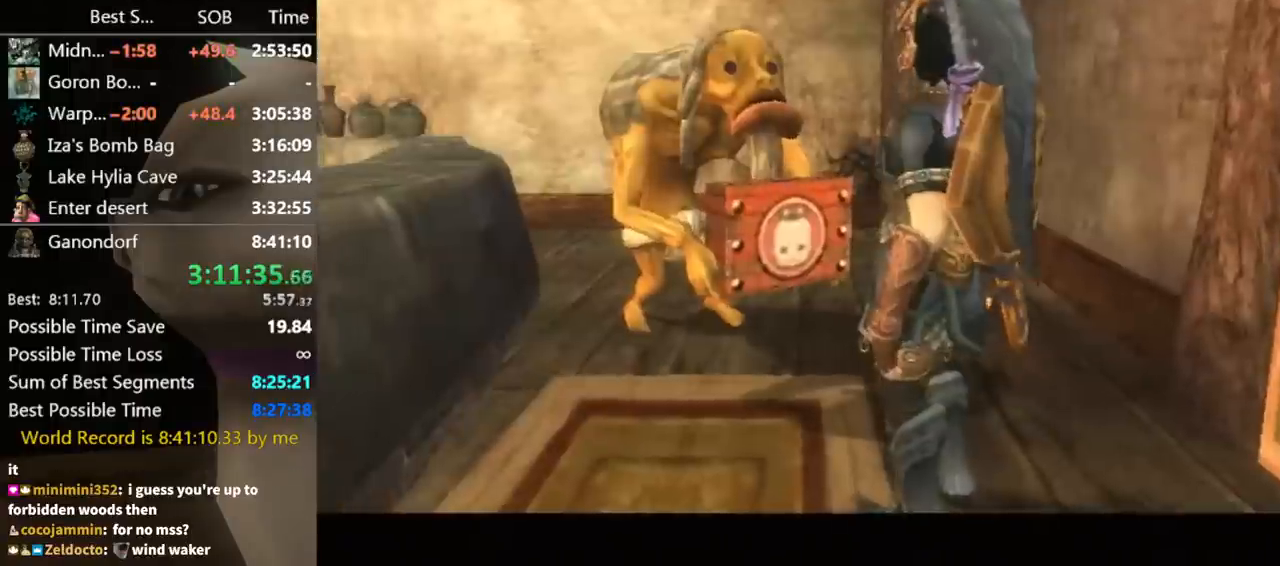
{"buttons": ["A"], "left_stick": "center", "right_stick": "center", "events": [[33, "A", "up"], [67, "B", "down"], [133, "A", "down"], [133, "B", "up"], [200, "A", "up"], [200, "B", "down"], [233, "B", "up"], [267, "A", "down"], [333, "A", "up"], [367, "B", "down"], [400, "A", "down"], [400, "B", "up"], [467, "A", "up"], [500, "A", "down"]]}
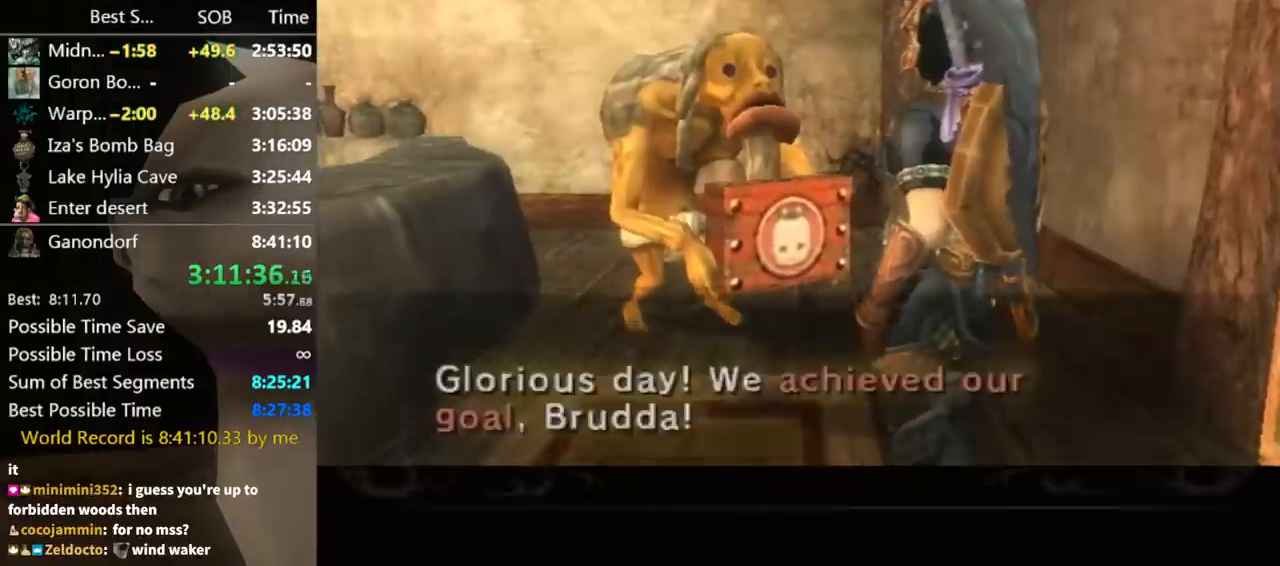
{"buttons": [], "left_stick": "center", "right_stick": "center", "events": [[67, "A", "up"], [100, "B", "down"], [133, "A", "down"], [133, "B", "up"], [233, "A", "up"], [233, "B", "down"], [300, "A", "down"], [300, "B", "up"], [367, "A", "up"], [367, "B", "down"], [400, "B", "up"], [433, "A", "down"], [467, "A", "up"]]}
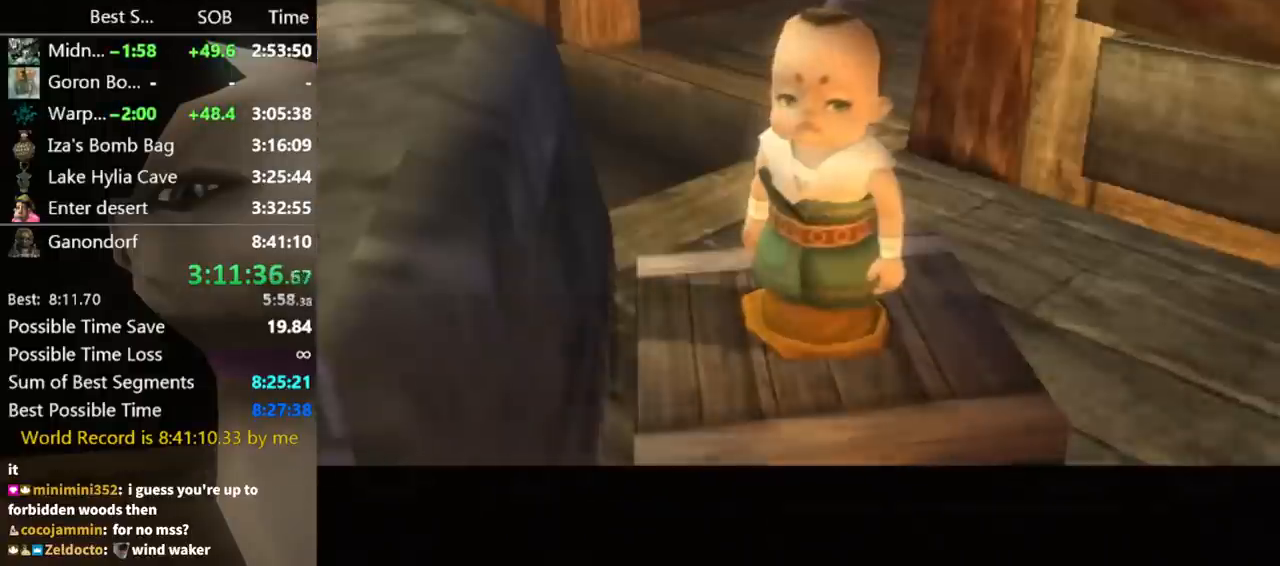
{"buttons": ["A"], "left_stick": "center", "right_stick": "center", "events": [[33, "A", "down"], [133, "A", "up"], [167, "B", "down"], [200, "B", "up"], [233, "A", "down"], [300, "A", "up"], [300, "B", "down"], [367, "A", "down"], [367, "B", "up"], [433, "A", "up"], [467, "B", "down"], [500, "A", "down"], [500, "B", "up"]]}
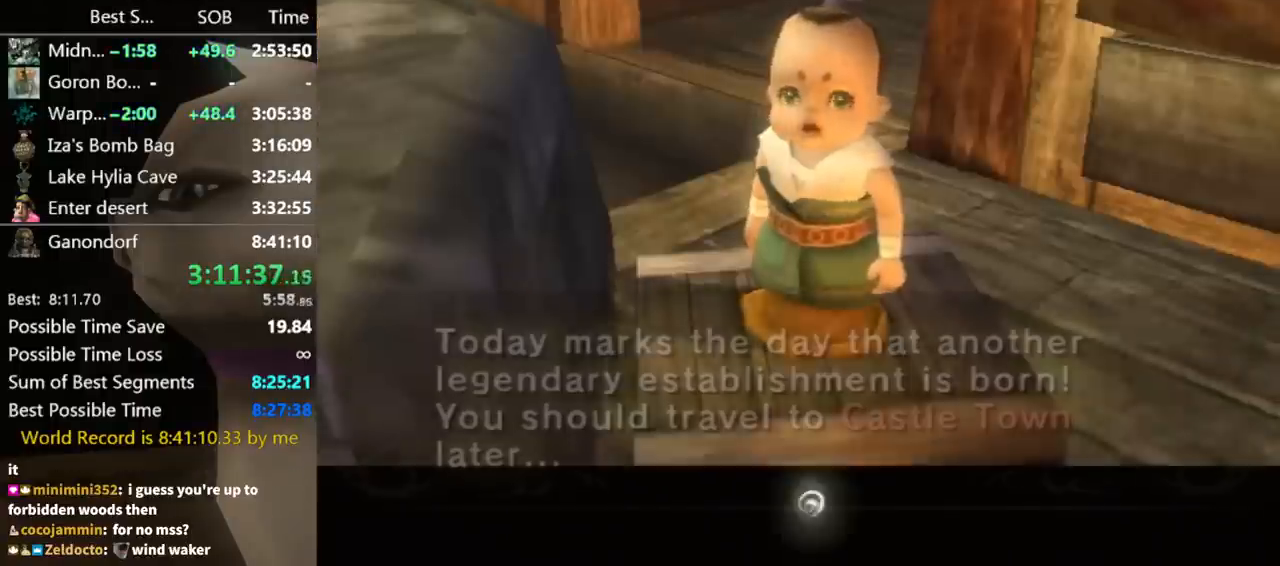
{"buttons": ["B"], "left_stick": "center", "right_stick": "center", "events": [[33, "A", "up"], [33, "B", "down"], [100, "A", "down"], [100, "B", "up"], [167, "A", "up"], [200, "B", "down"], [233, "A", "down"], [233, "B", "up"], [300, "A", "up"], [400, "A", "down"], [433, "A", "up"], [467, "B", "down"]]}
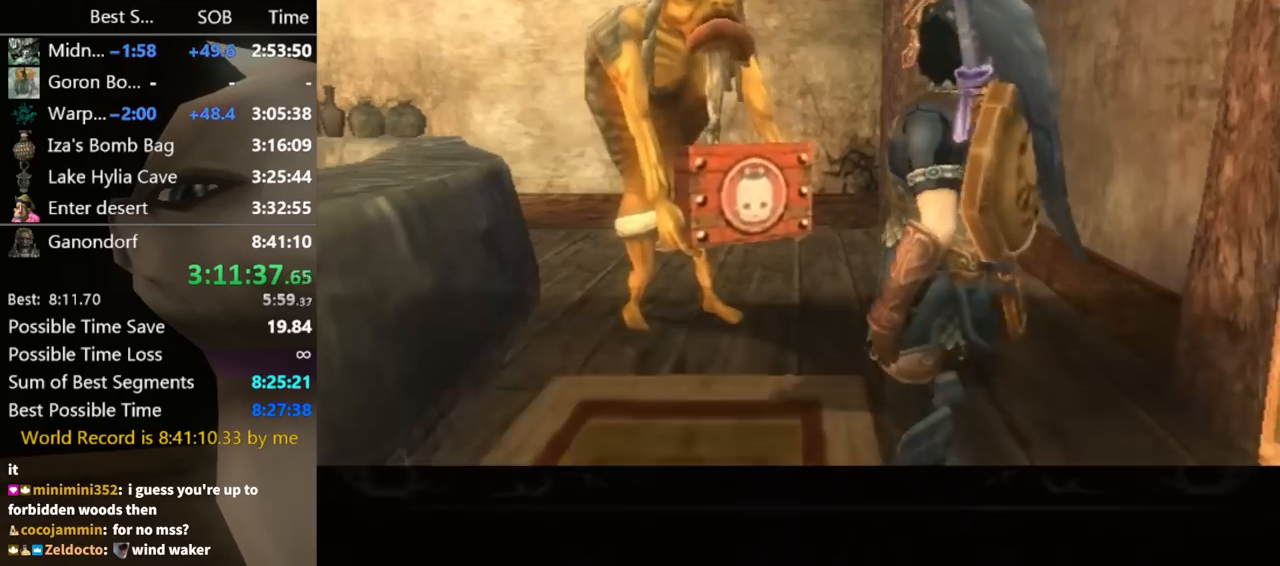
{"buttons": ["A"], "left_stick": "center", "right_stick": "center", "events": [[33, "A", "down"], [33, "B", "up"], [67, "A", "up"], [100, "B", "down"], [133, "B", "up"], [167, "A", "down"], [200, "A", "up"], [400, "A", "down"], [433, "A", "up"], [500, "A", "down"]]}
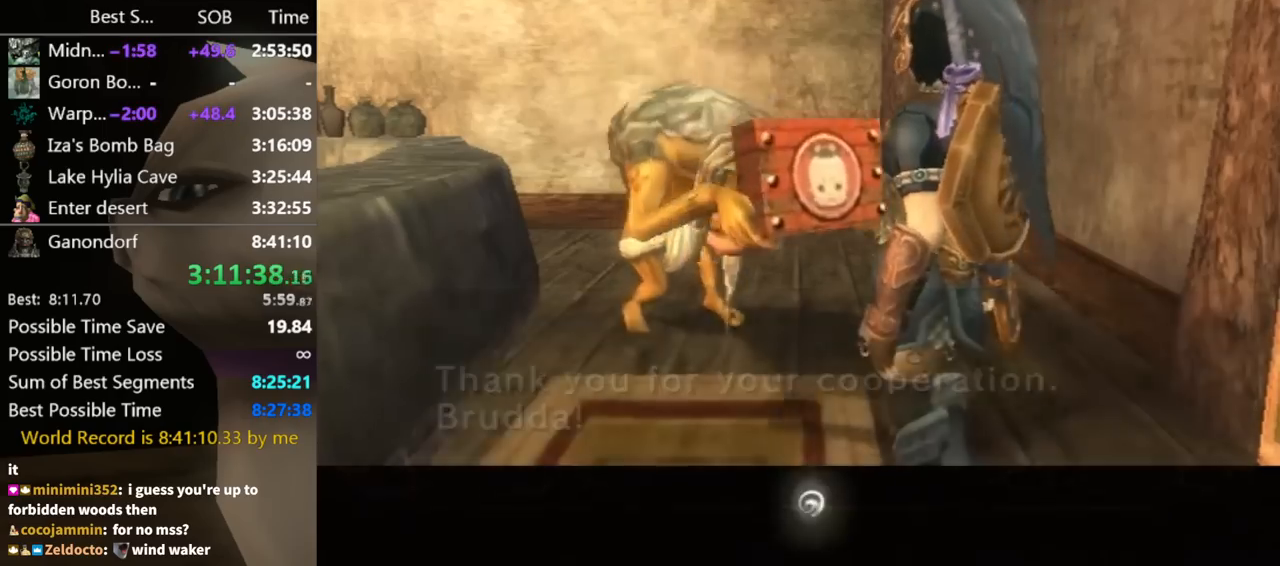
{"buttons": [], "left_stick": "down", "right_stick": "center", "events": [[67, "A", "up"], [67, "B", "down"], [133, "B", "up"], [167, "A", "down"], [200, "A", "up"], [233, "B", "down"], [267, "B", "up"], [367, "left_stick", "down"]]}
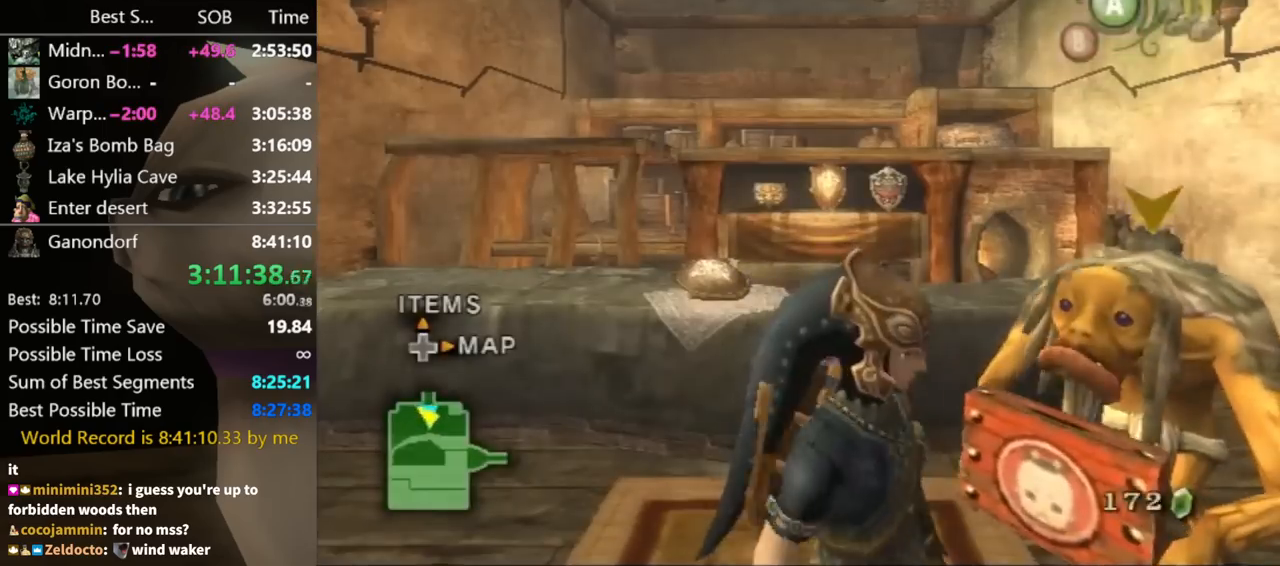
{"buttons": [], "left_stick": "down", "right_stick": "center", "events": [[67, "left_stick", "down-left"], [267, "left_stick", "down"]]}
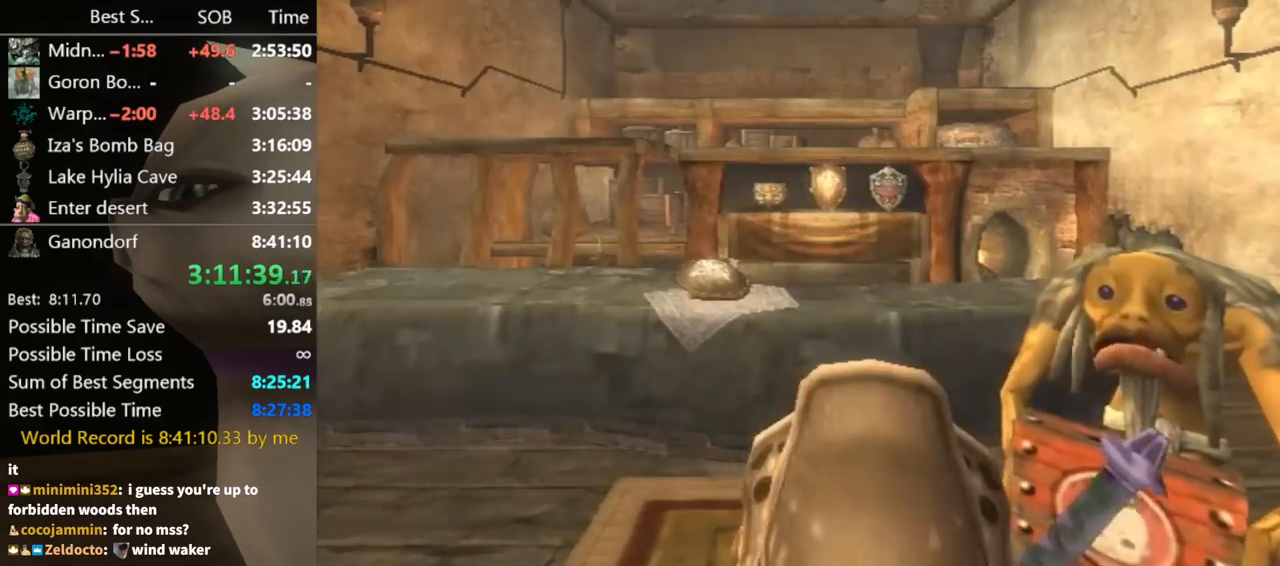
{"buttons": [], "left_stick": "down", "right_stick": "center", "events": []}
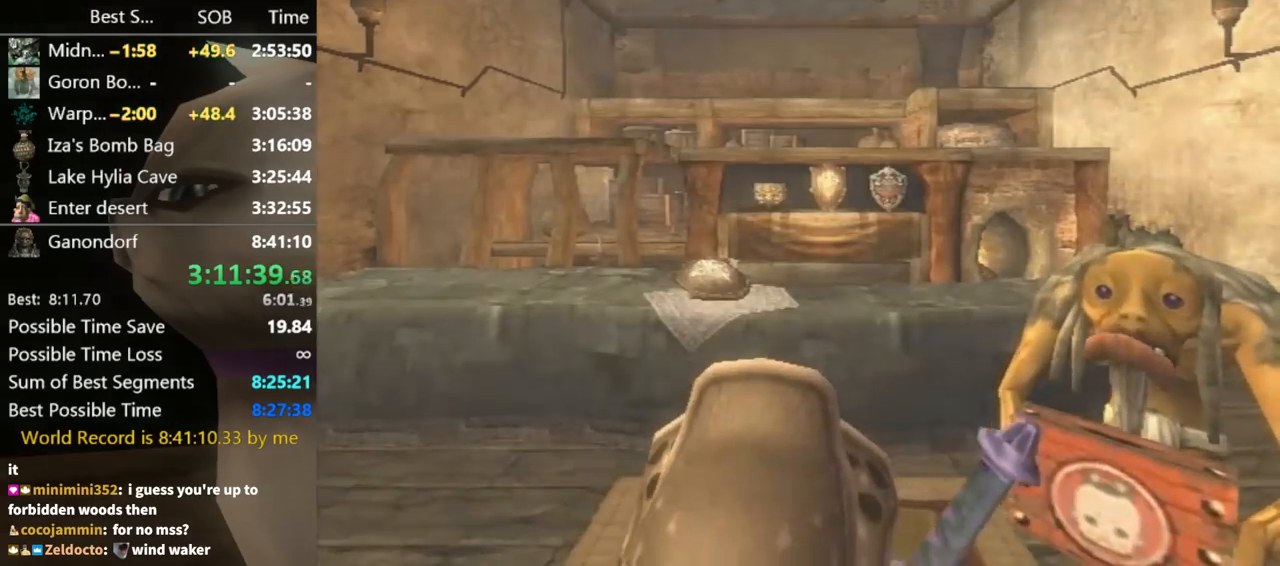
{"buttons": [], "left_stick": "center", "right_stick": "center", "events": [[167, "left_stick", "down-left"], [433, "left_stick", "center"]]}